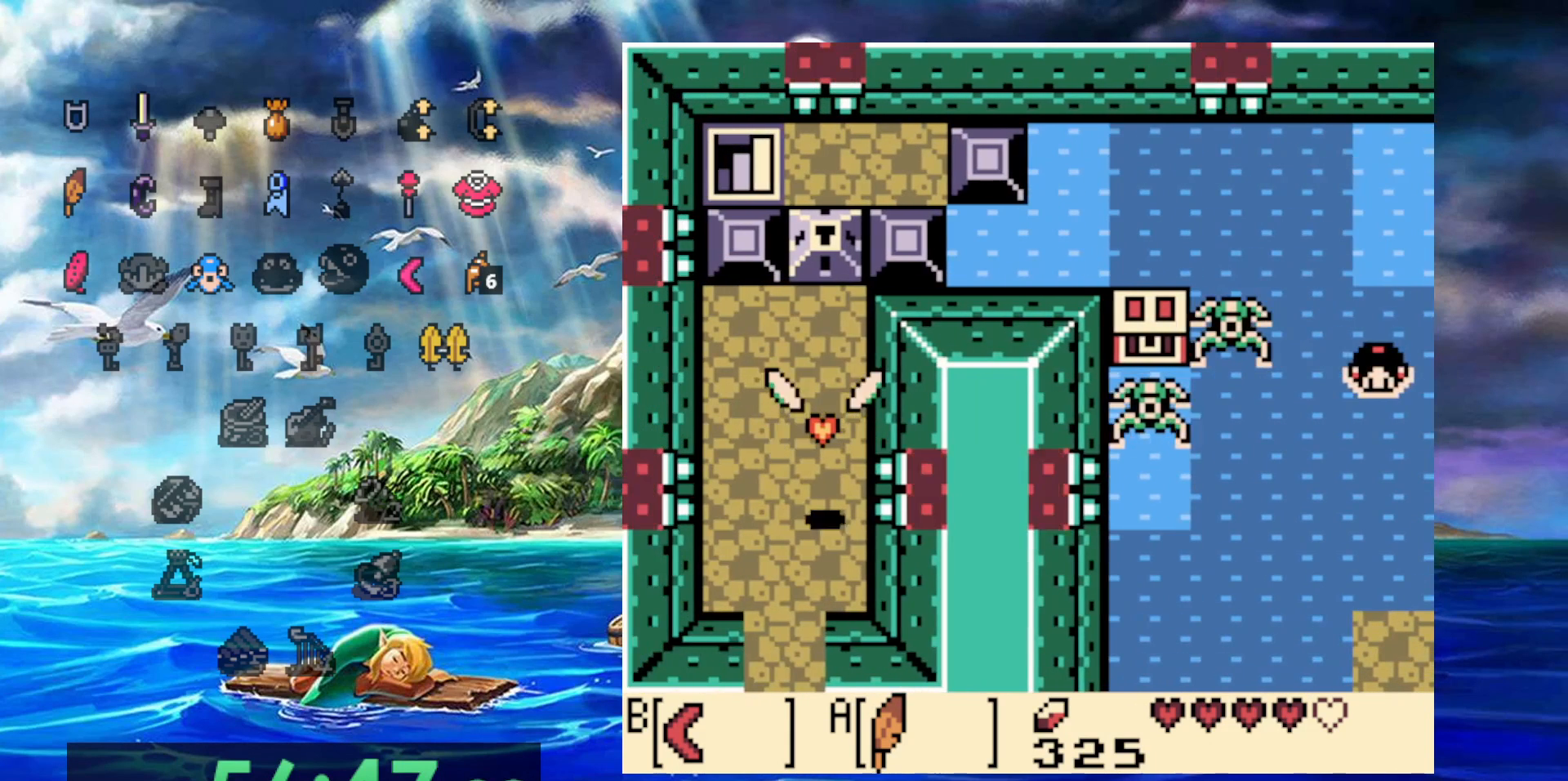
Gameplay with a controller (Nintendo layout); each line is a JSON object with the inputs held at the frame after it (dt_ms = milliseconds from this image to that frame). "events" lists button and stick changes between this image and that frame as [ms after this image, input, new state], when the widget could be followed in between. Not read: A DPAD_DOWN DPAD_LEFT L3 R3.
{"dt_ms": 500, "buttons": [], "events": [[117, "B", "down"], [267, "B", "up"]]}
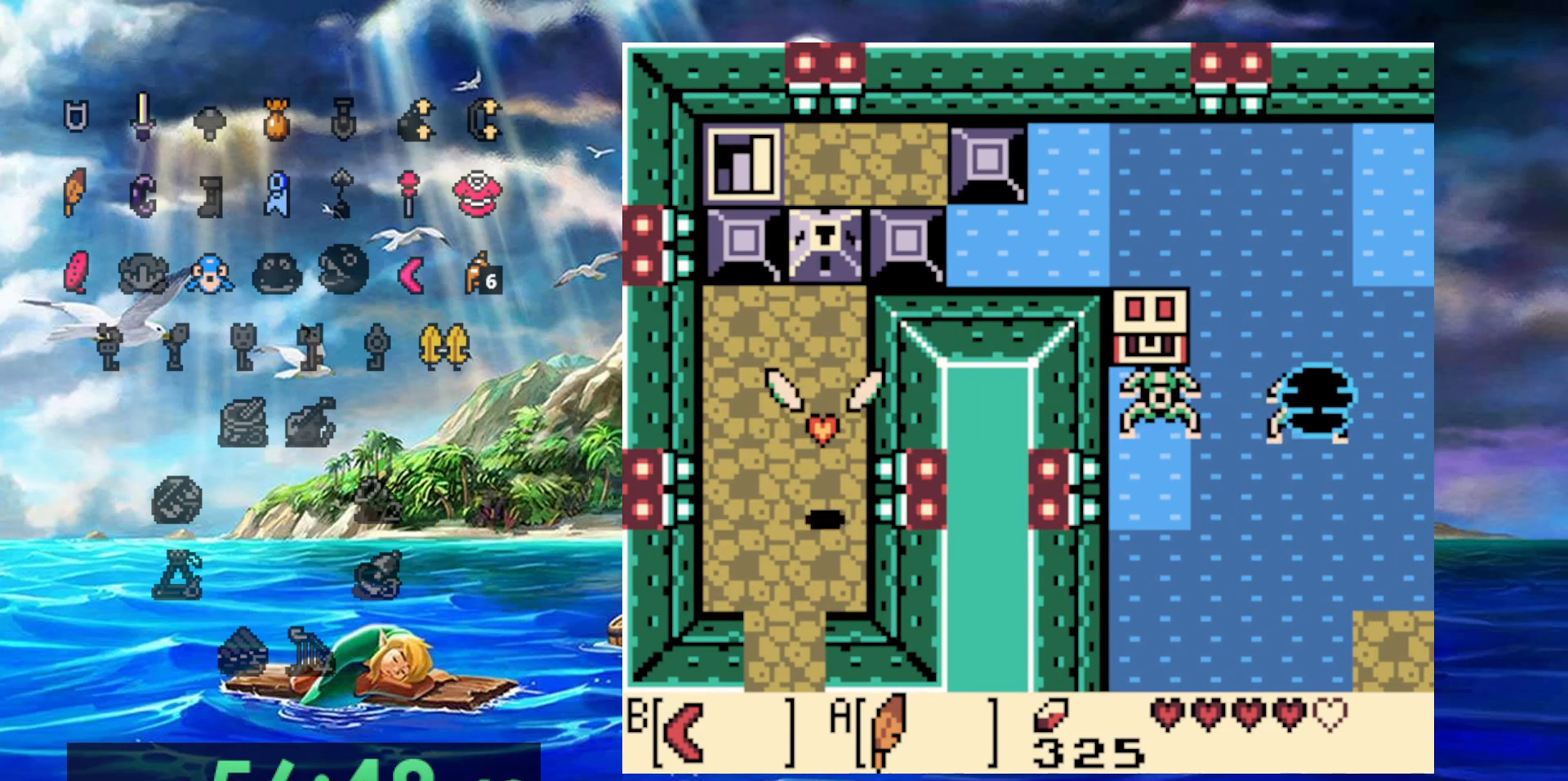
{"dt_ms": 500, "buttons": [], "events": []}
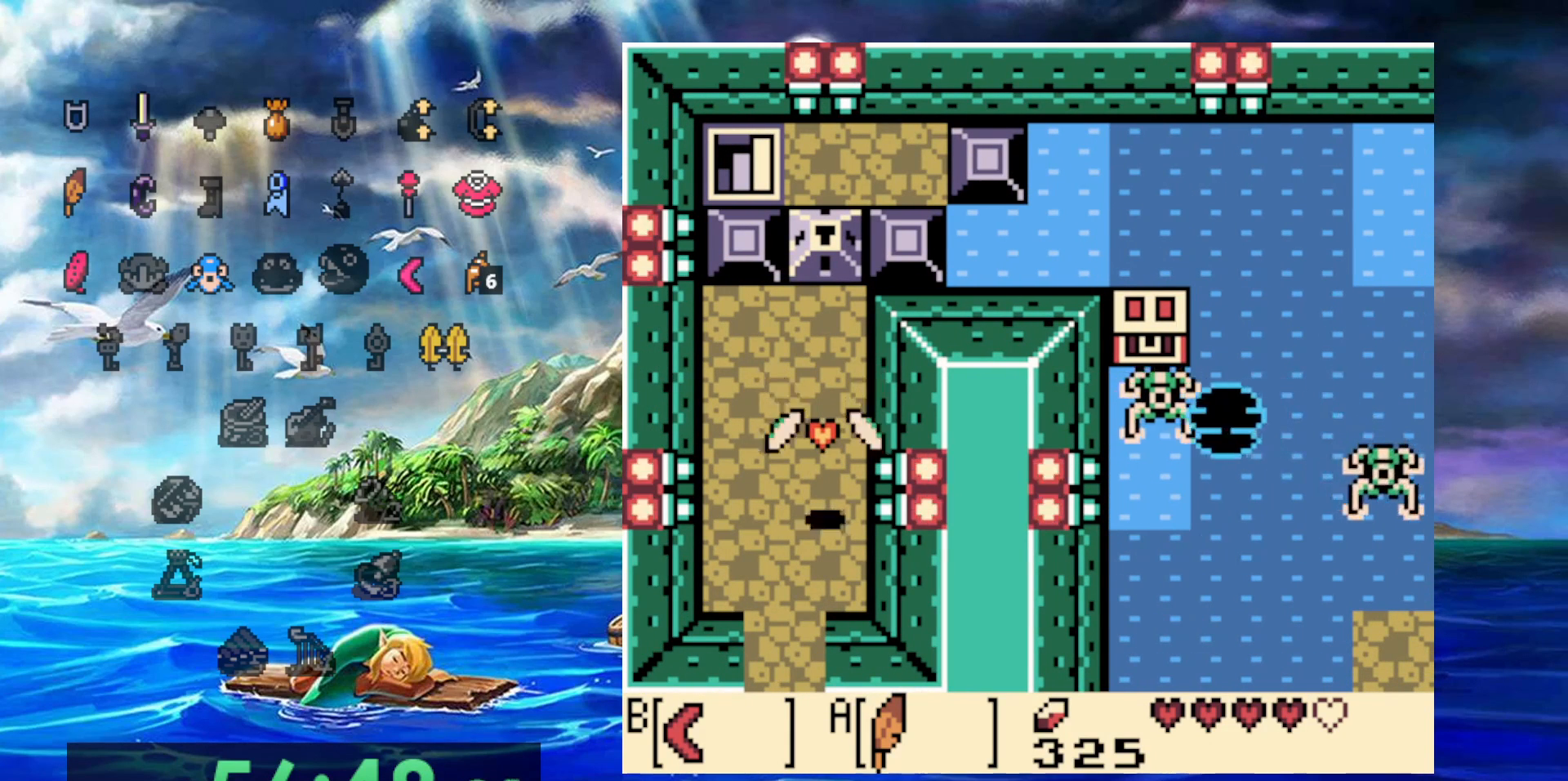
{"dt_ms": 500, "buttons": ["DPAD_UP"], "events": [[500, "DPAD_UP", "down"]]}
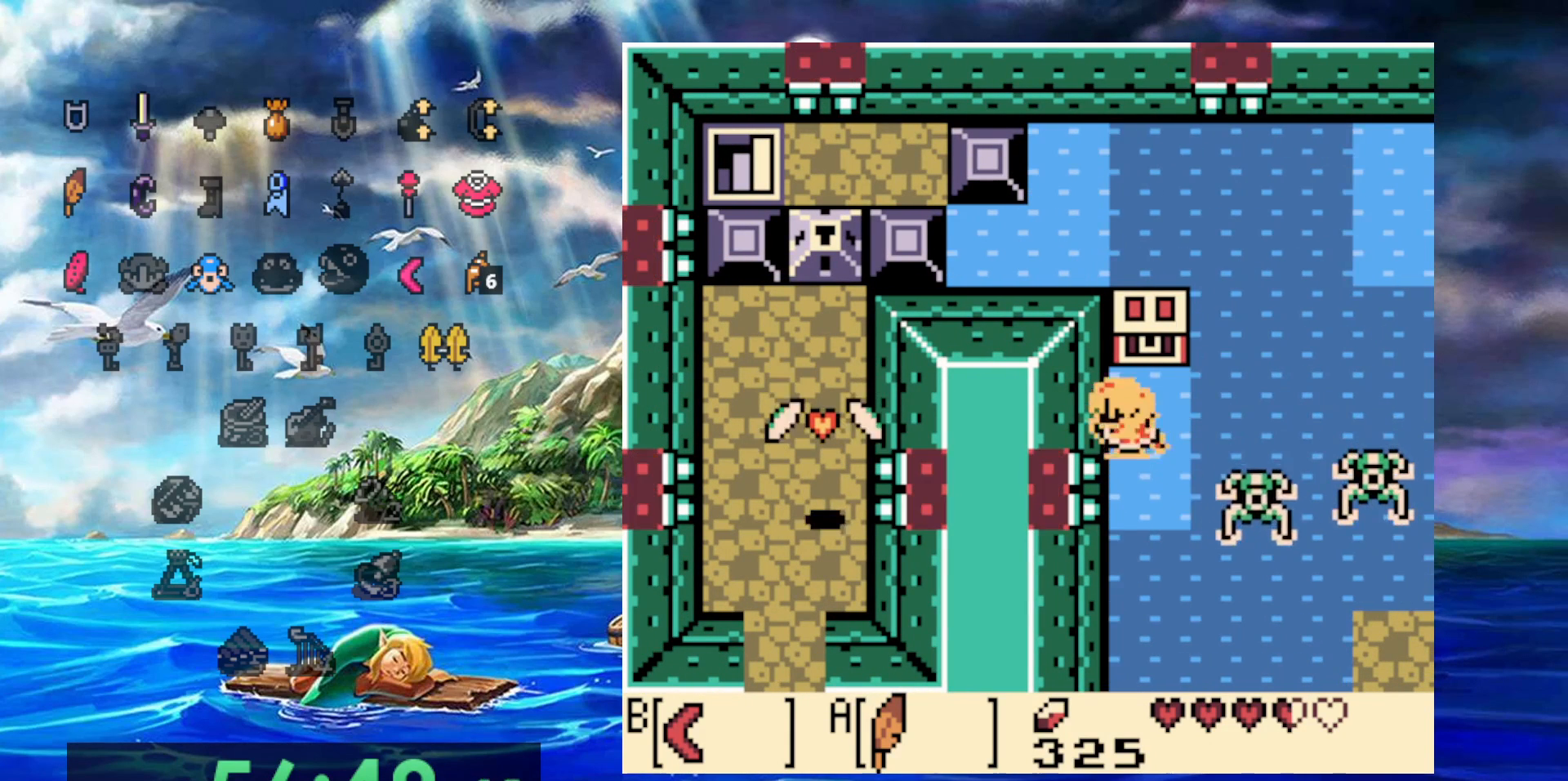
{"dt_ms": 500, "buttons": [], "events": [[433, "DPAD_UP", "up"]]}
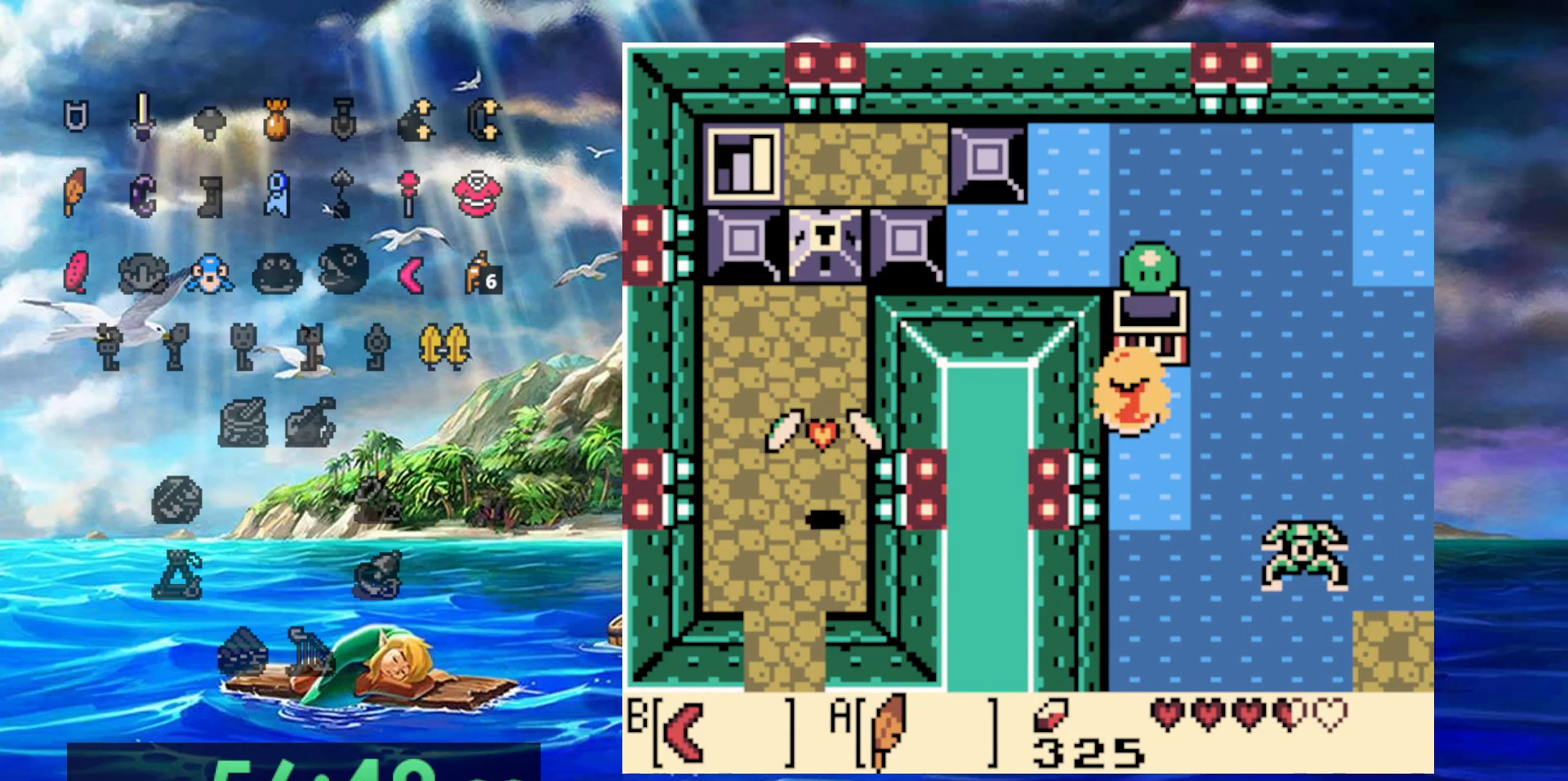
{"dt_ms": 500, "buttons": [], "events": []}
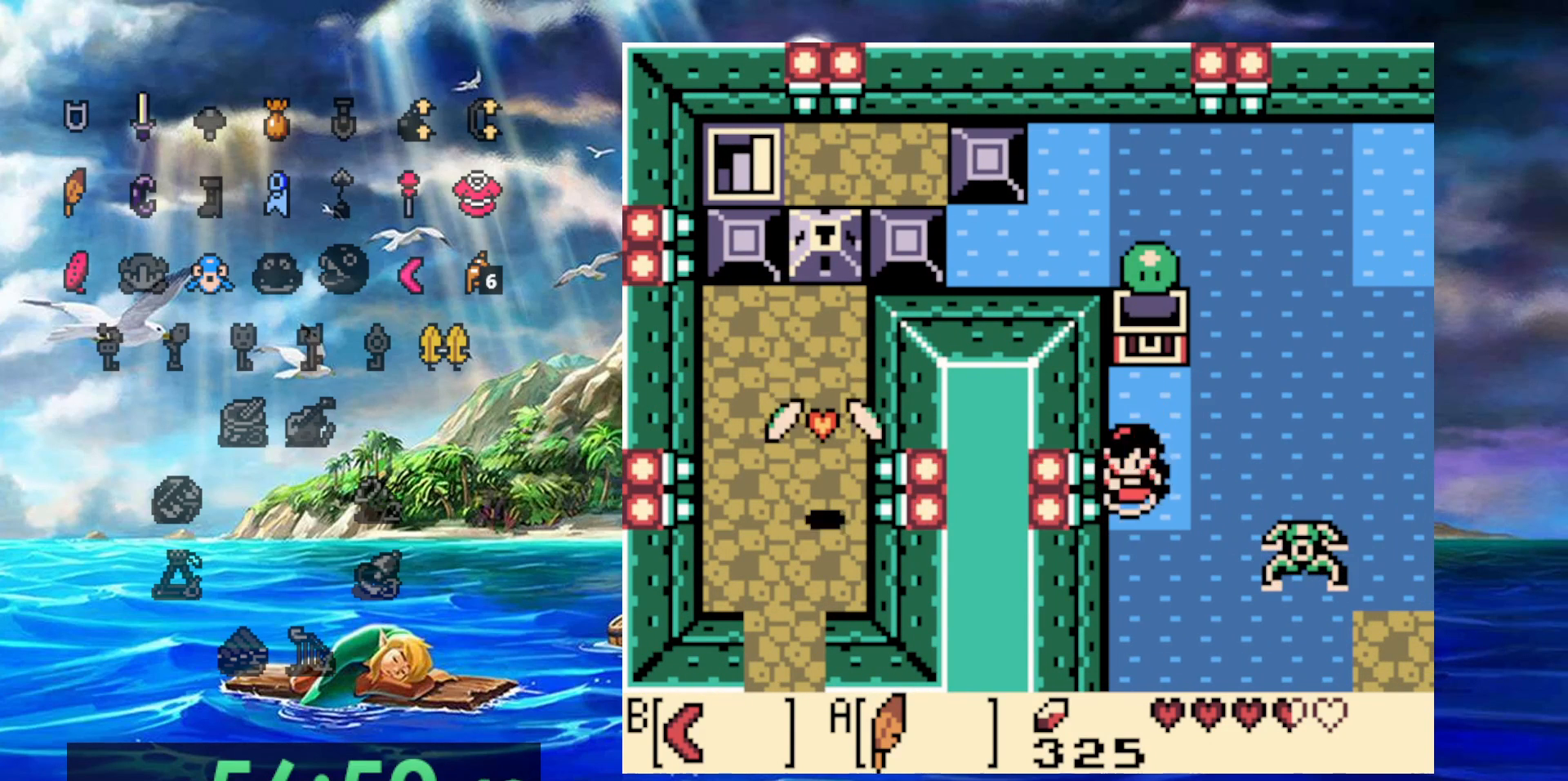
{"dt_ms": 500, "buttons": [], "events": []}
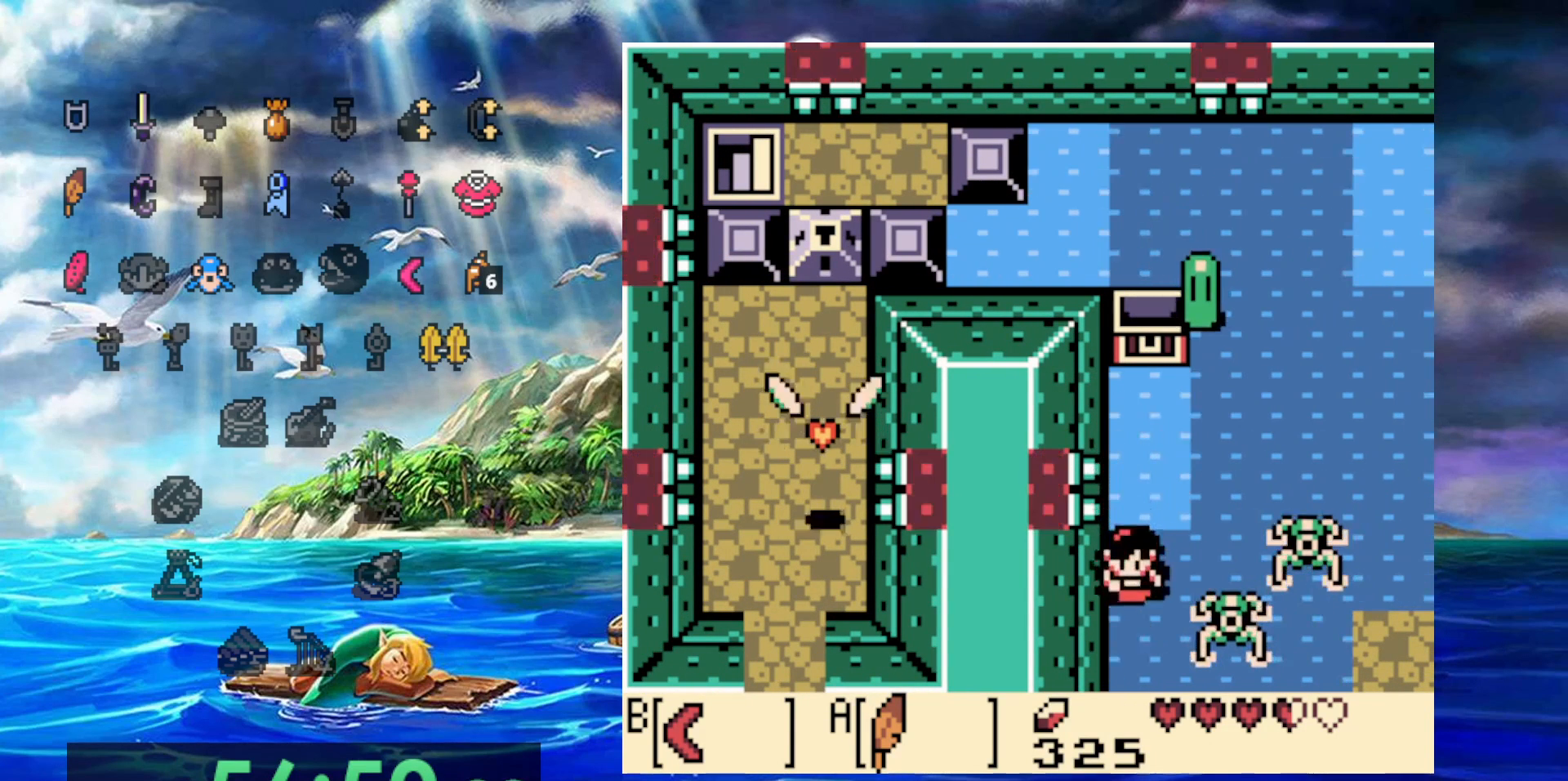
{"dt_ms": 500, "buttons": [], "events": [[300, "B", "down"], [400, "B", "up"]]}
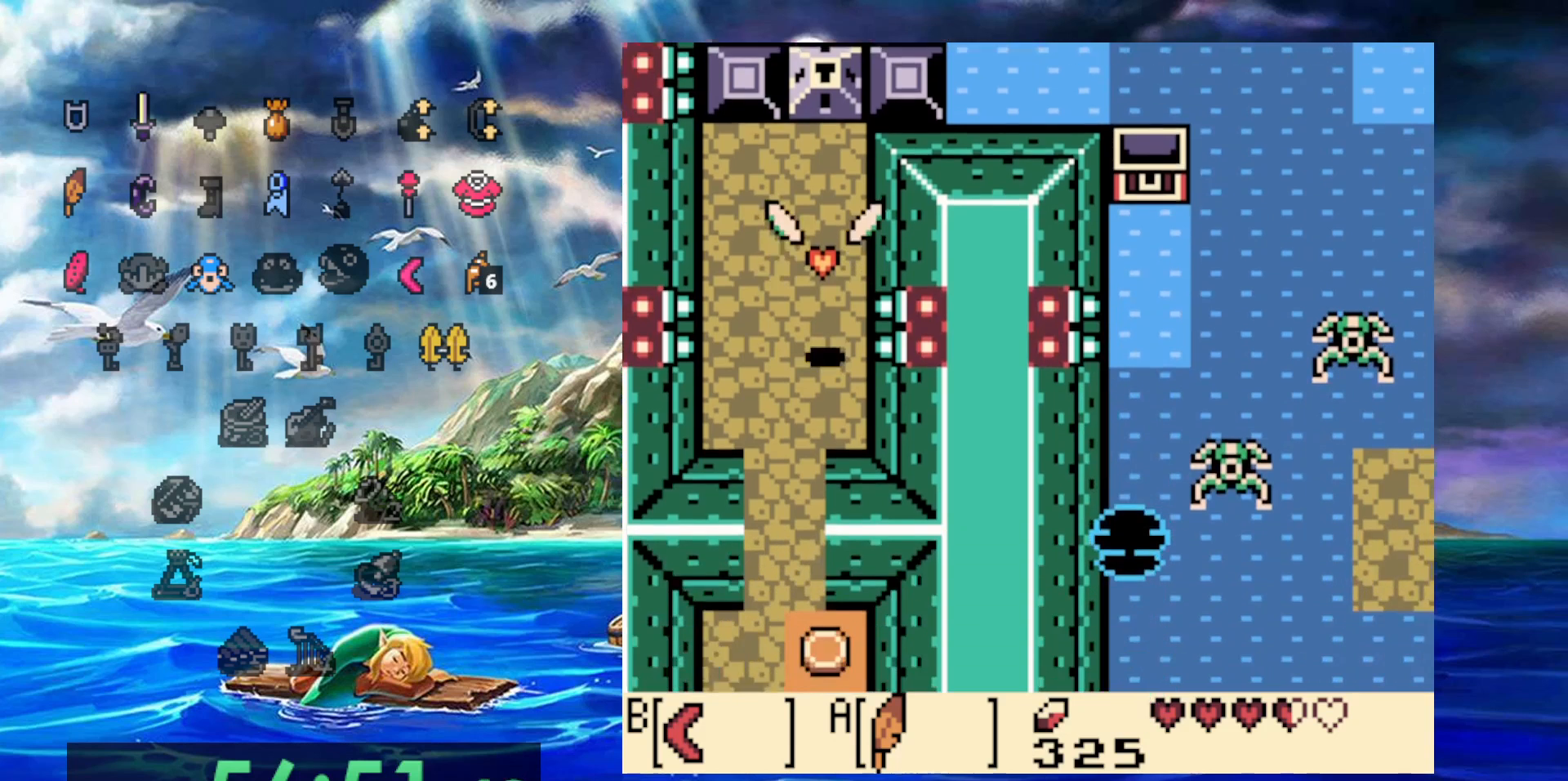
{"dt_ms": 500, "buttons": ["DPAD_RIGHT"], "events": [[467, "DPAD_RIGHT", "down"]]}
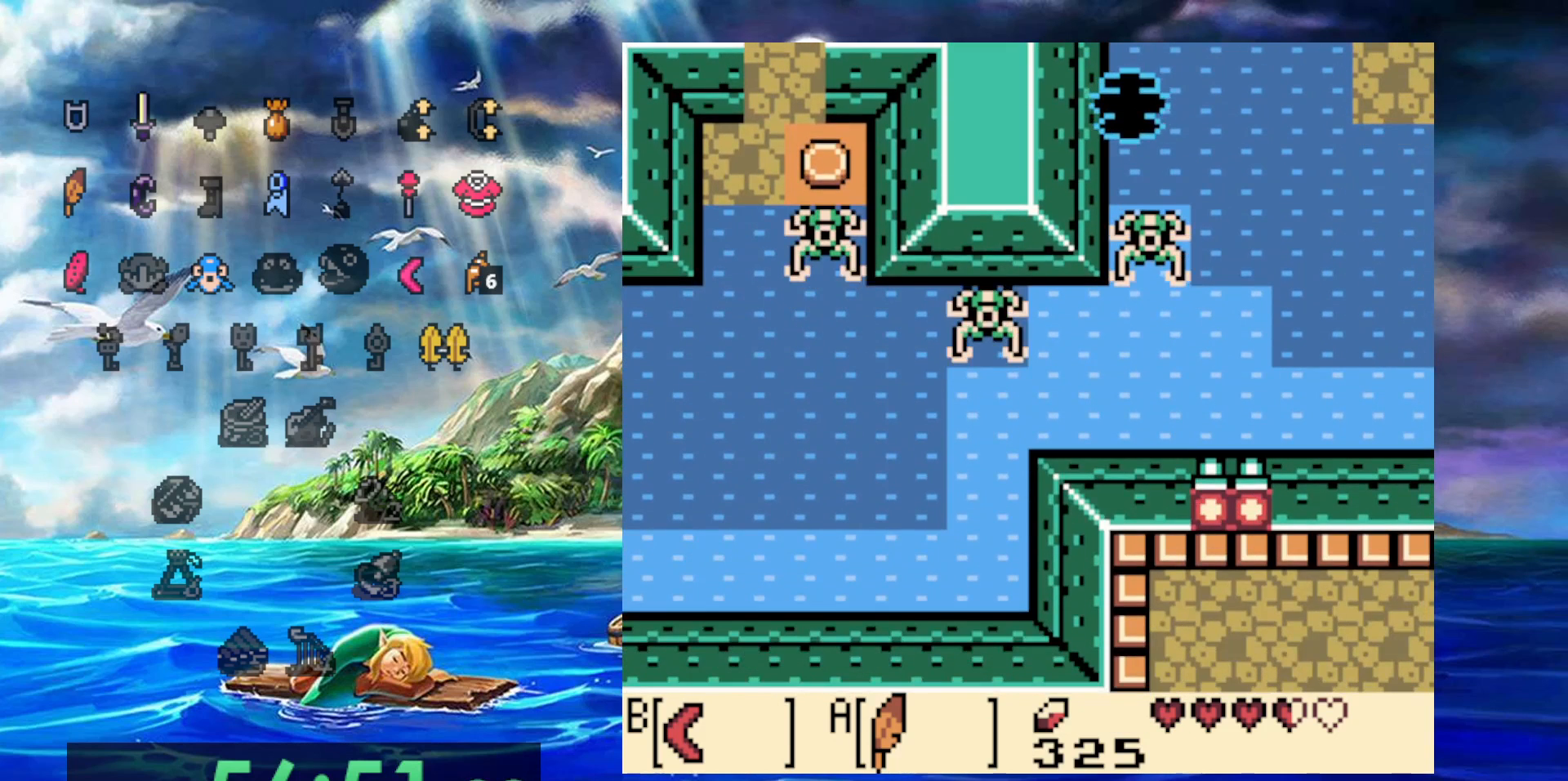
{"dt_ms": 500, "buttons": [], "events": [[67, "DPAD_RIGHT", "up"]]}
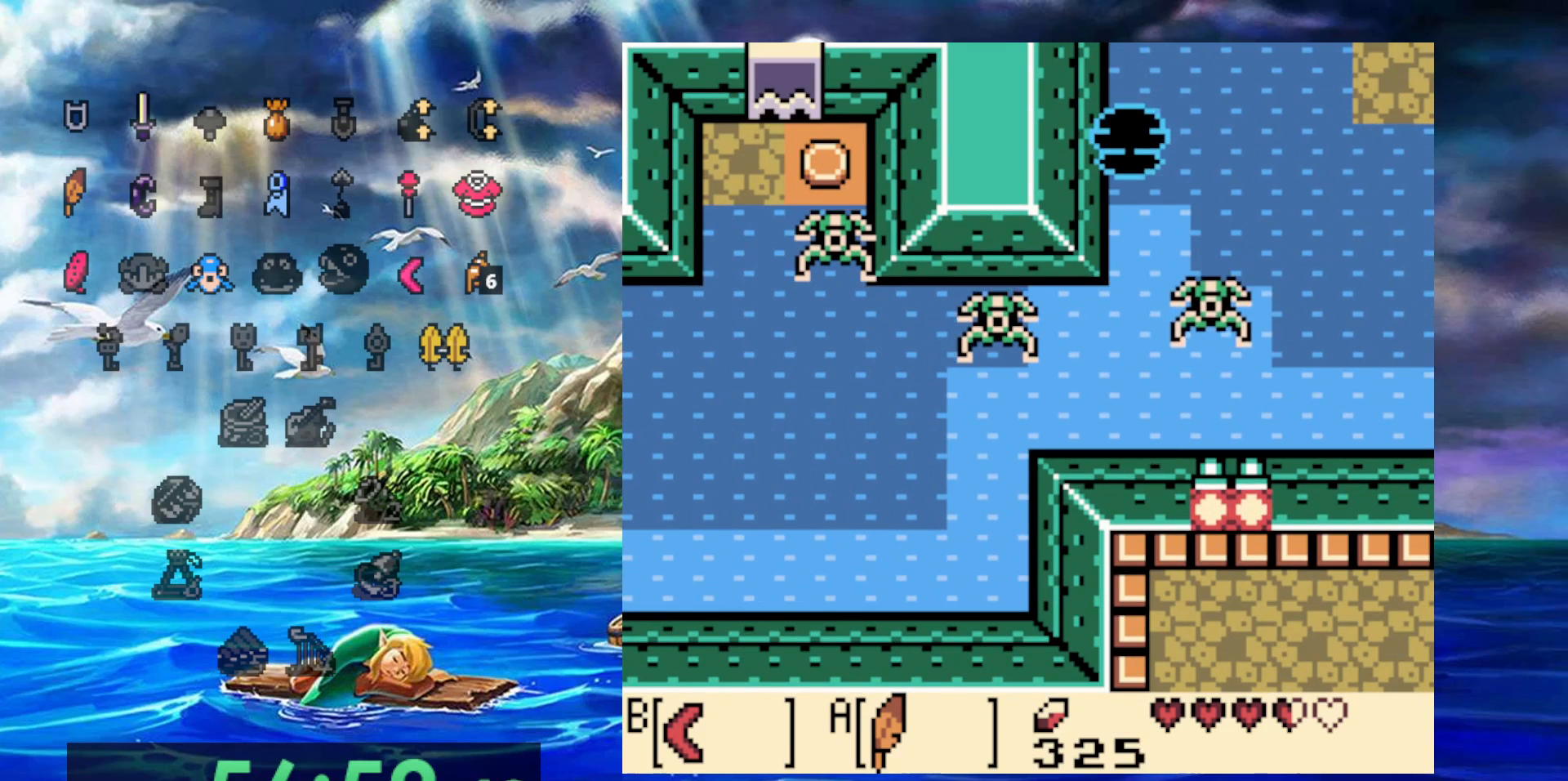
{"dt_ms": 500, "buttons": [], "events": []}
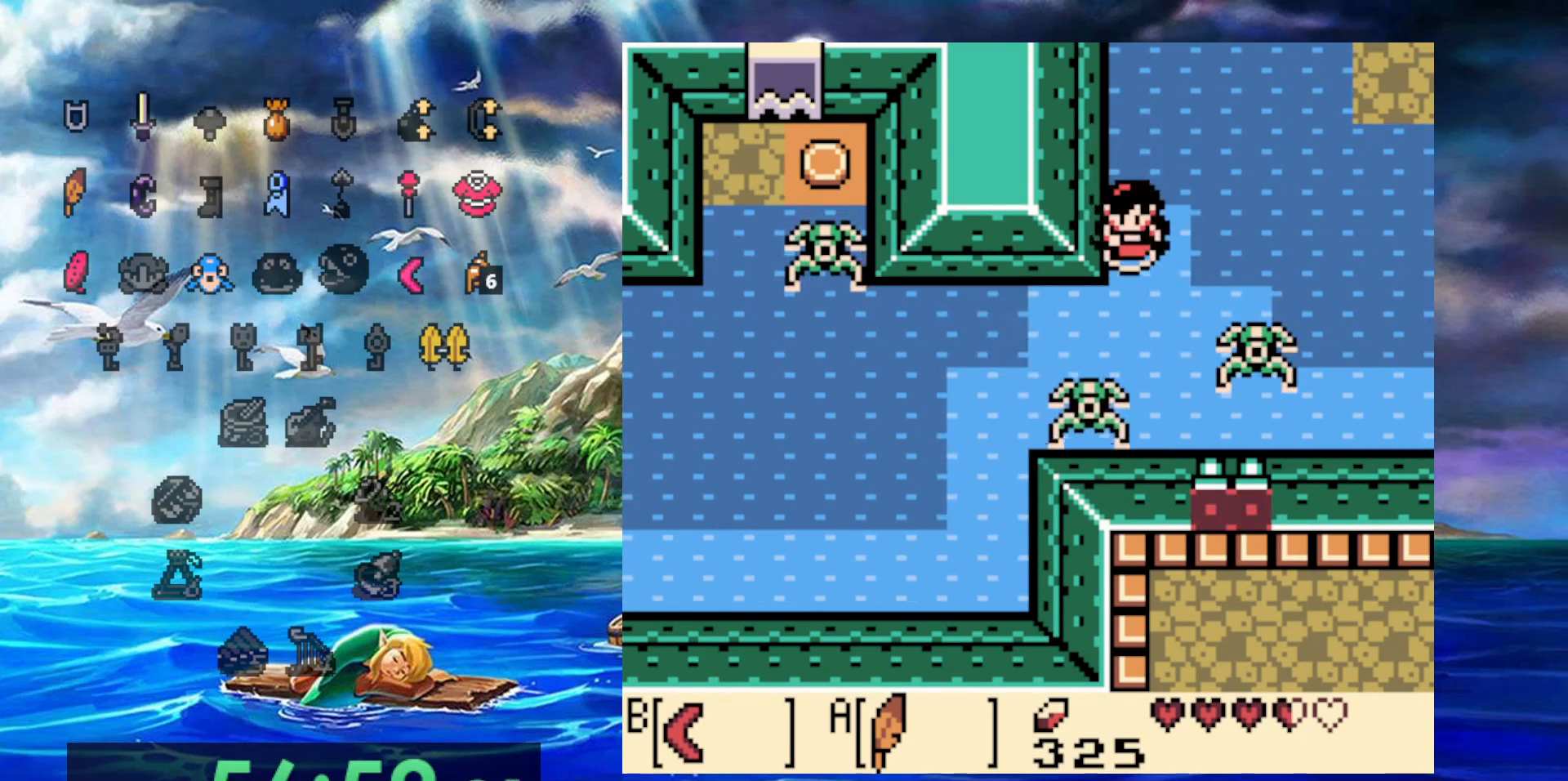
{"dt_ms": 500, "buttons": [], "events": [[217, "B", "down"], [333, "B", "up"]]}
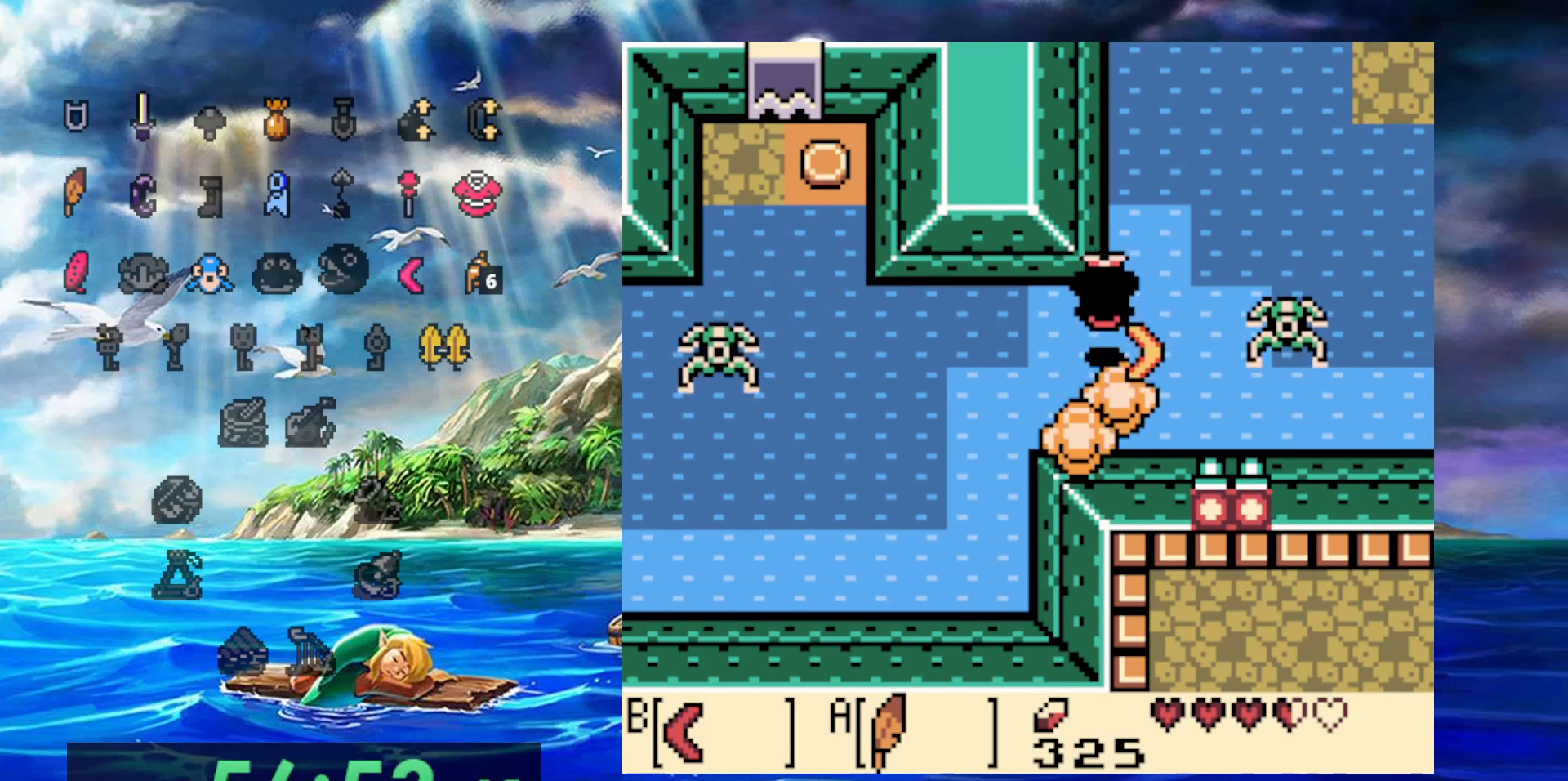
{"dt_ms": 500, "buttons": [], "events": []}
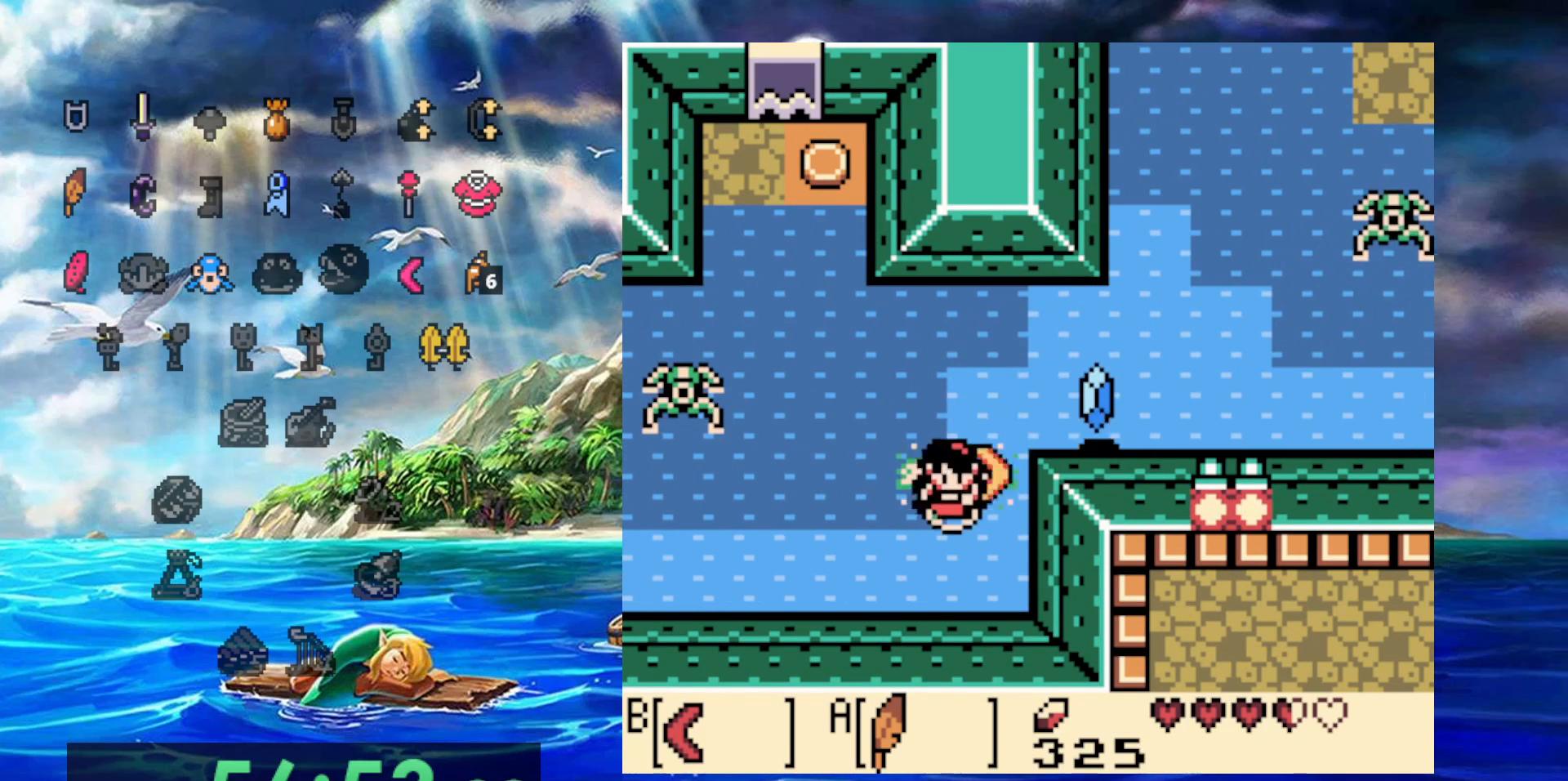
{"dt_ms": 500, "buttons": [], "events": []}
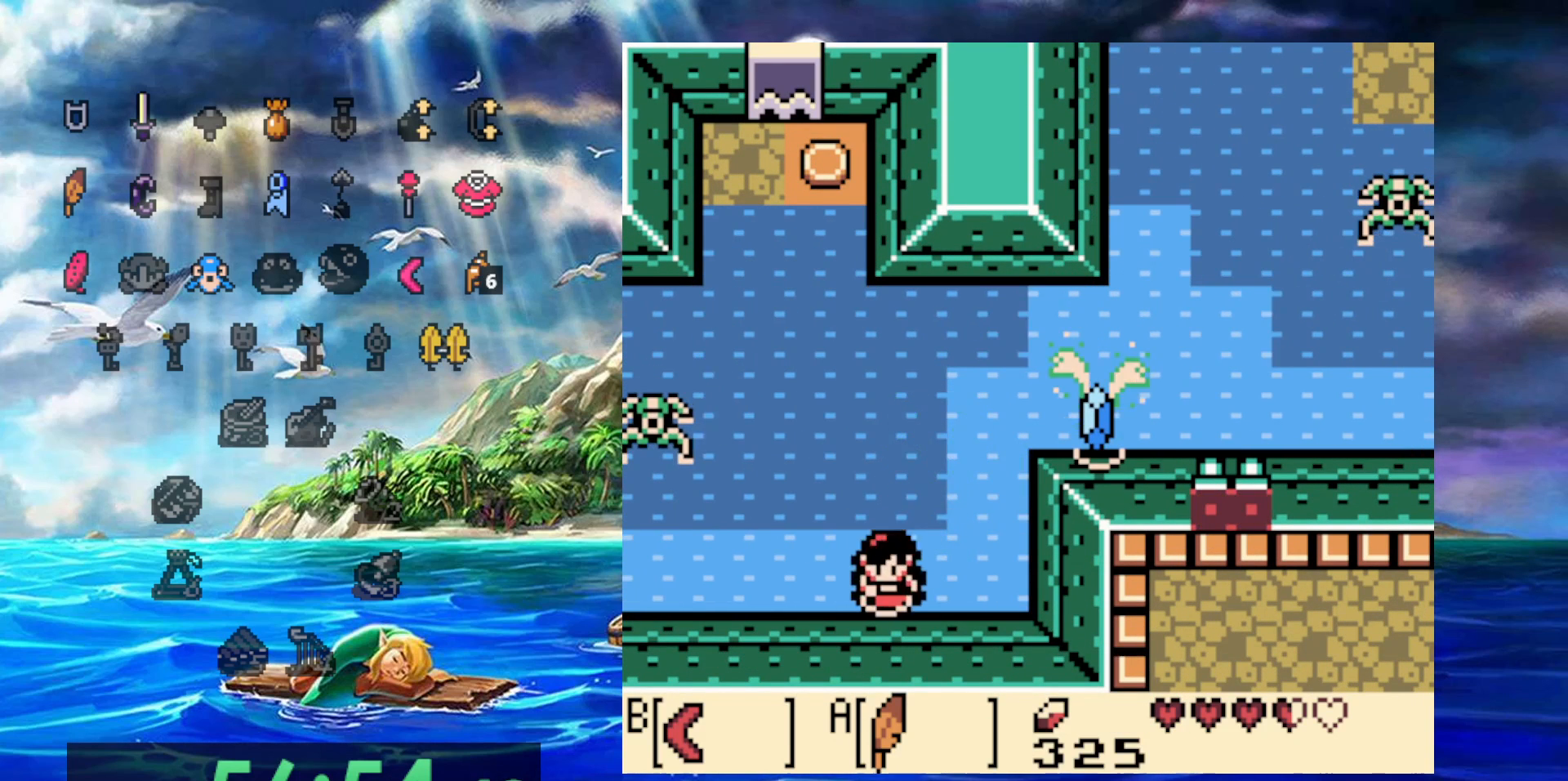
{"dt_ms": 500, "buttons": [], "events": [[100, "DPAD_UP", "down"], [167, "B", "down"], [233, "DPAD_UP", "up"], [317, "B", "up"]]}
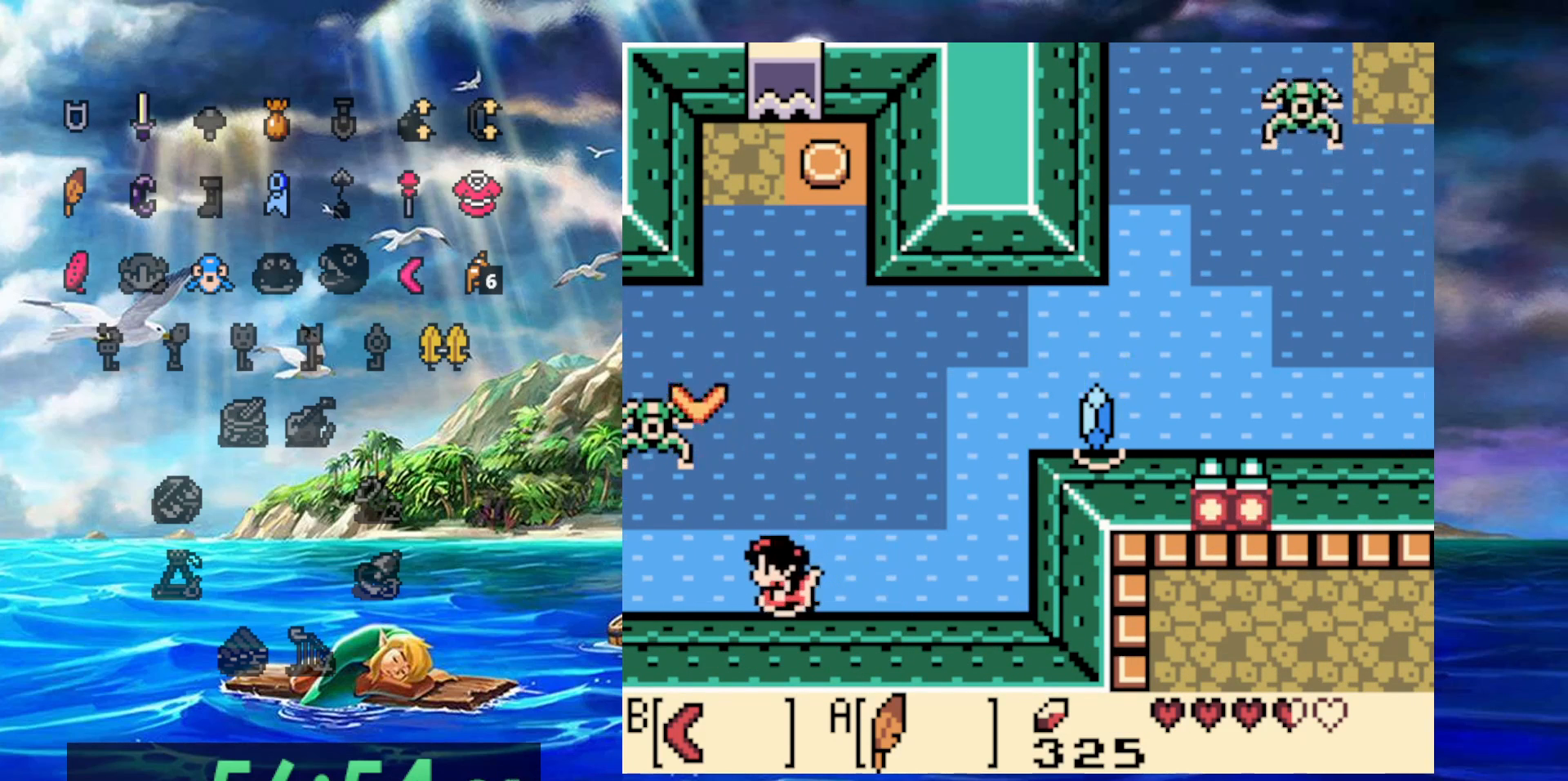
{"dt_ms": 500, "buttons": [], "events": []}
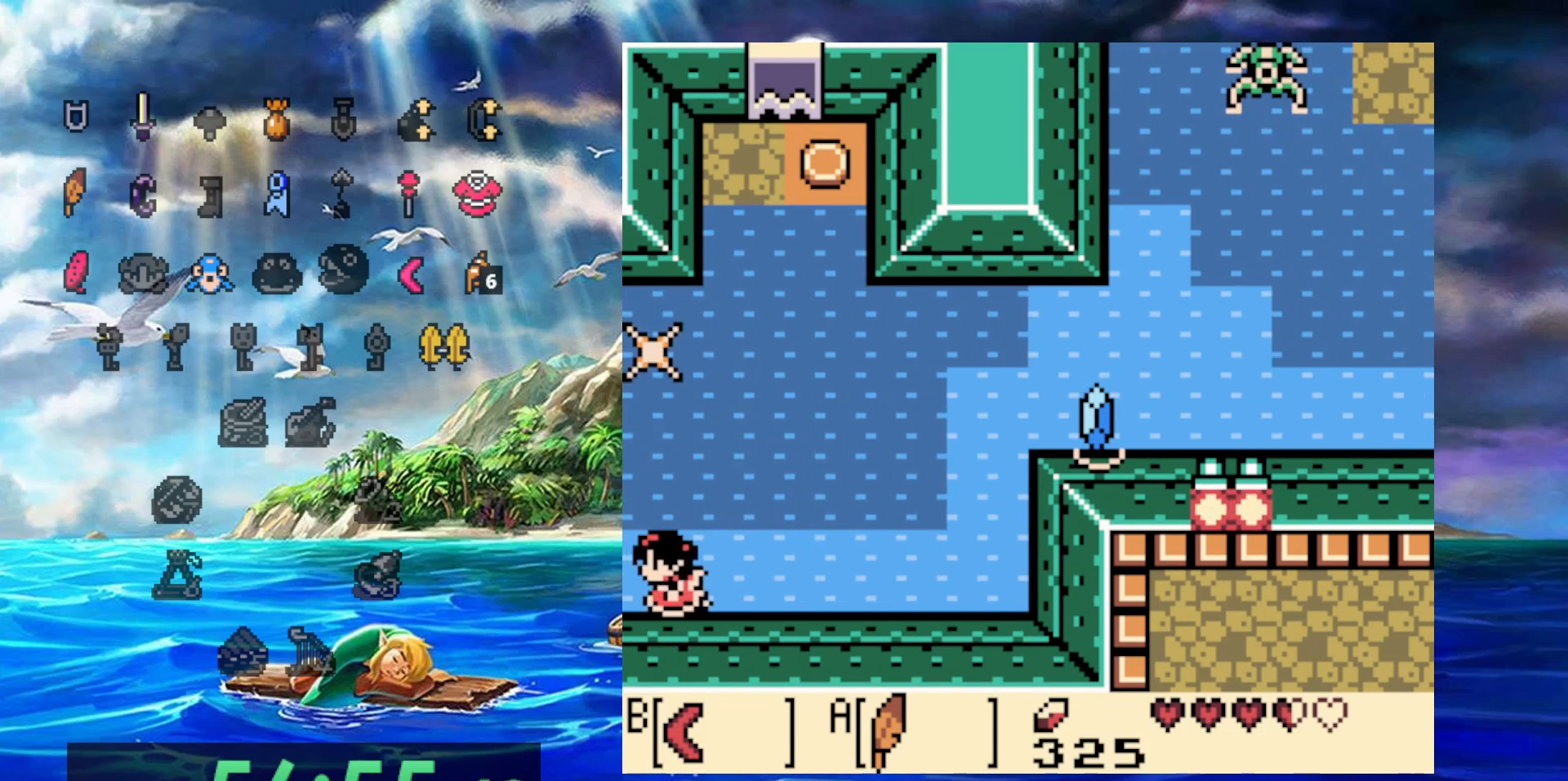
{"dt_ms": 500, "buttons": [], "events": []}
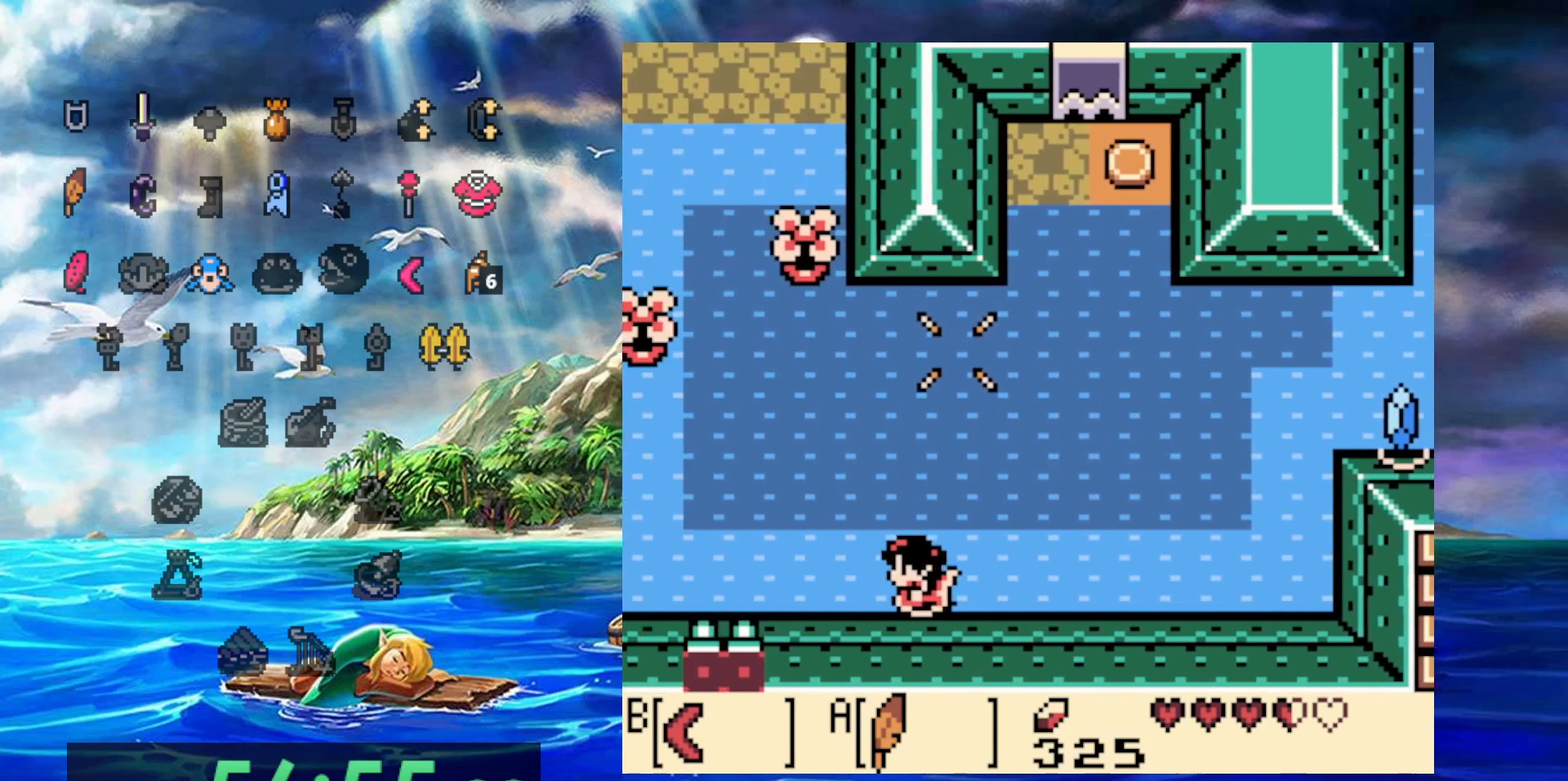
{"dt_ms": 500, "buttons": ["DPAD_UP"], "events": [[17, "DPAD_UP", "down"]]}
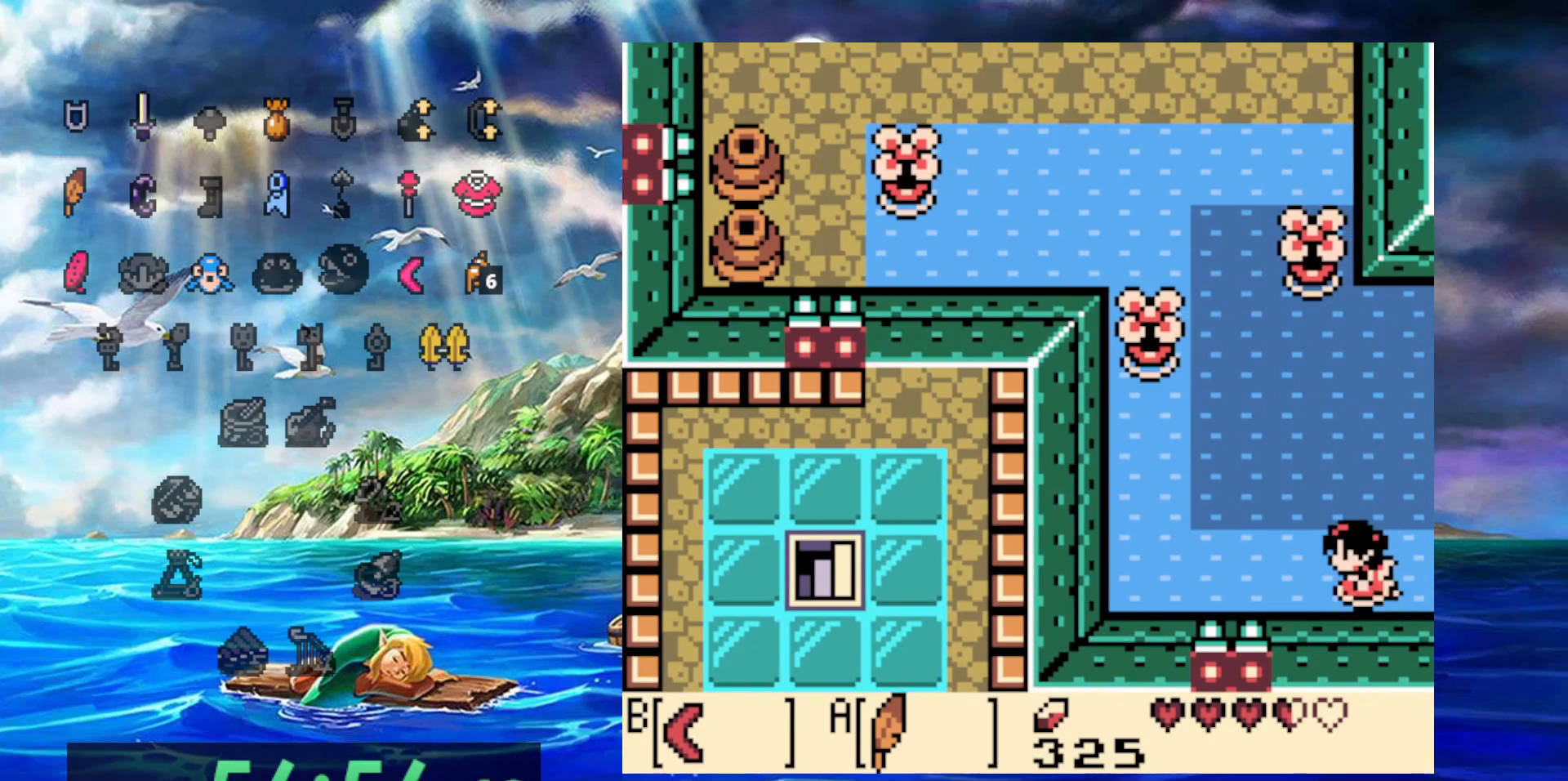
{"dt_ms": 500, "buttons": ["DPAD_UP"], "events": []}
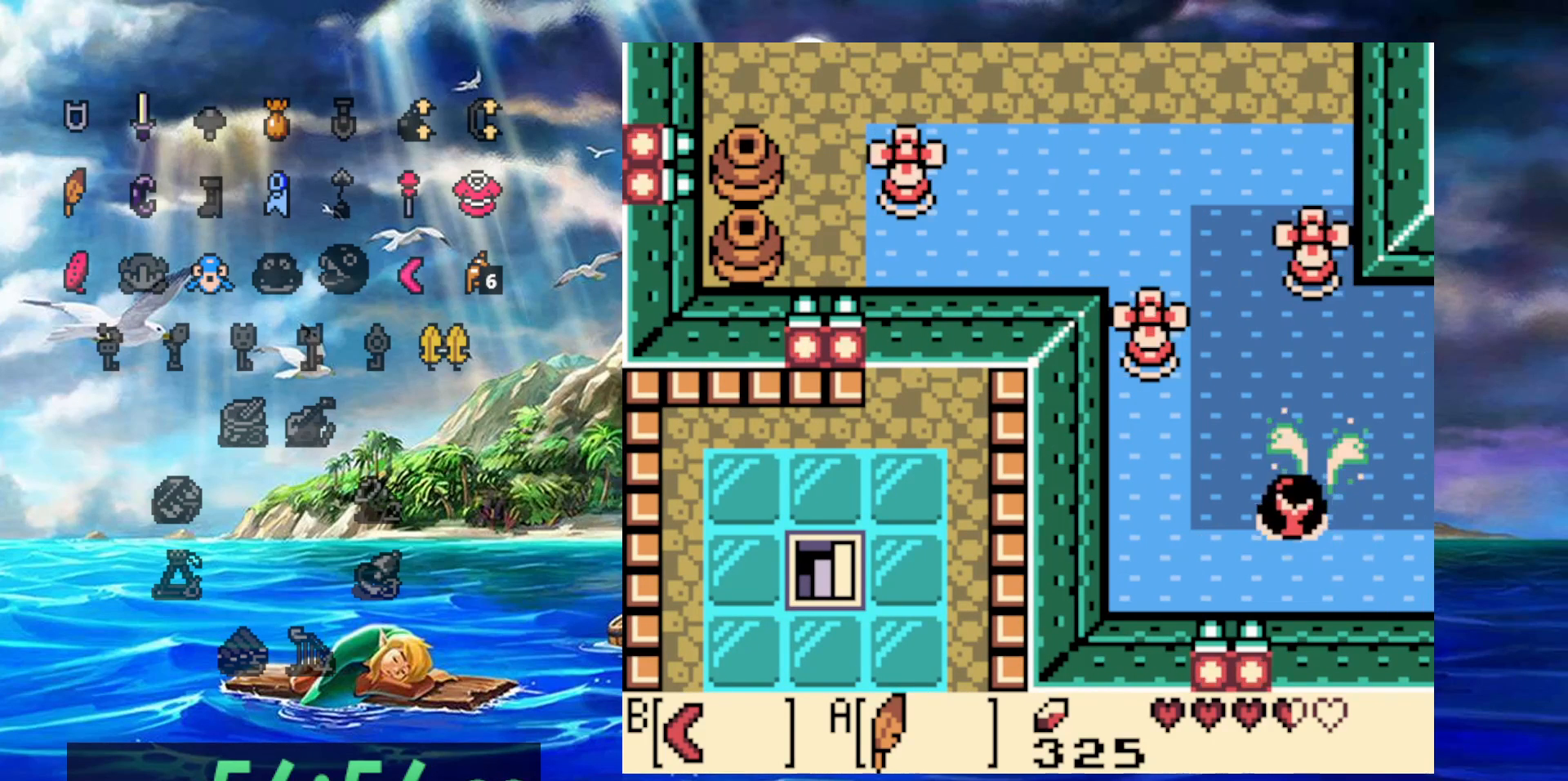
{"dt_ms": 500, "buttons": ["DPAD_UP"], "events": []}
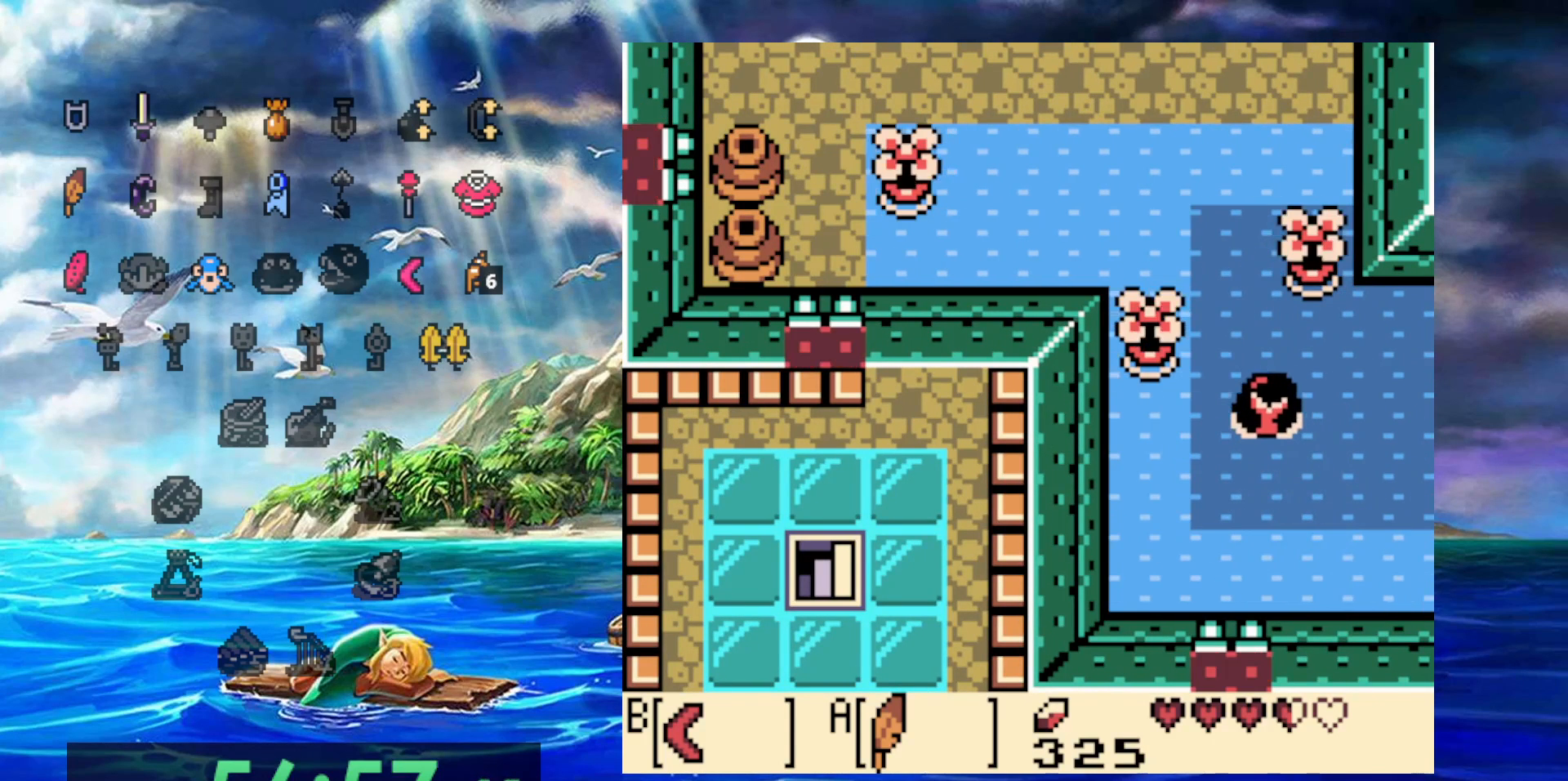
{"dt_ms": 500, "buttons": ["DPAD_UP"], "events": []}
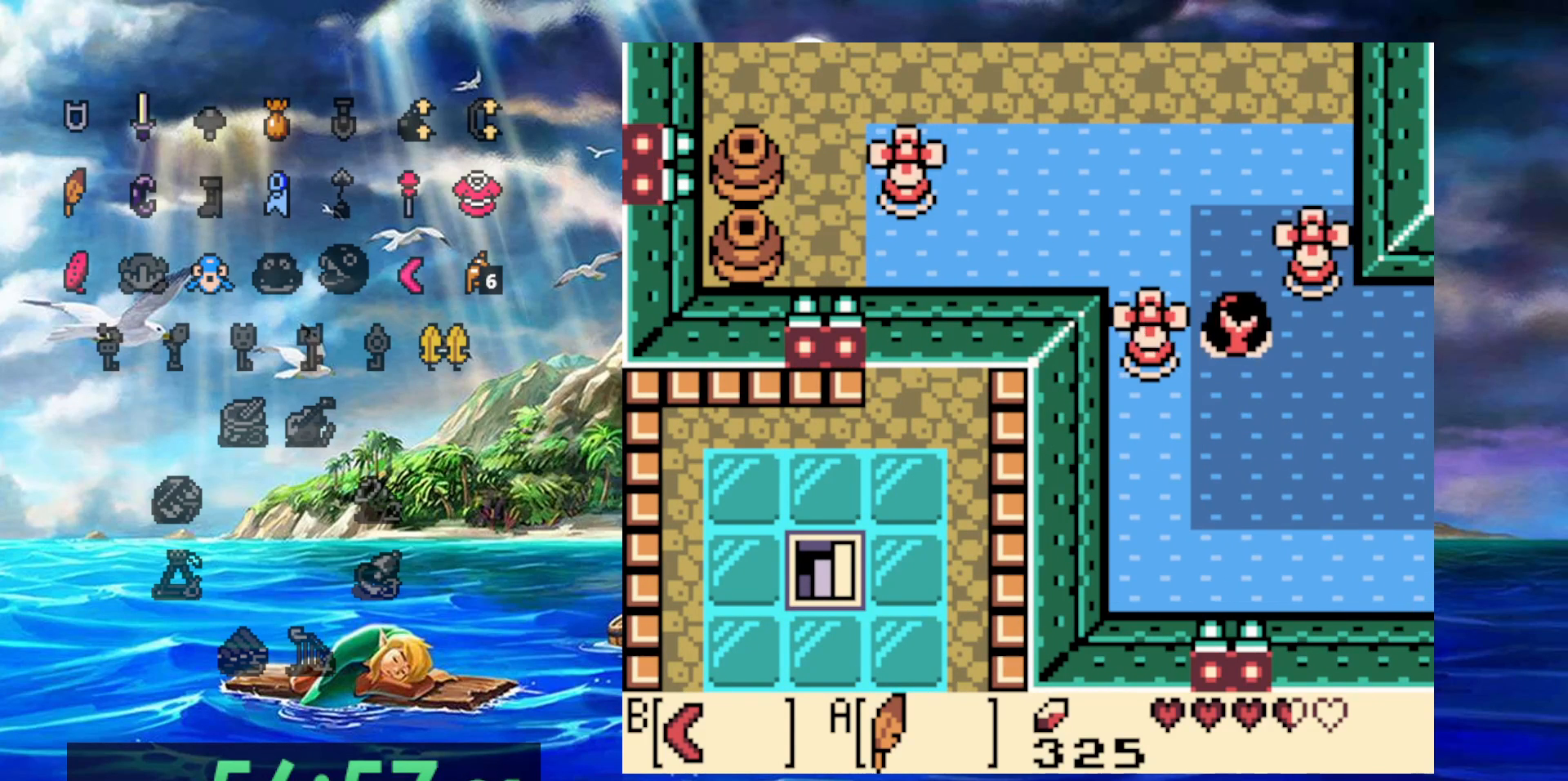
{"dt_ms": 500, "buttons": ["DPAD_UP"], "events": []}
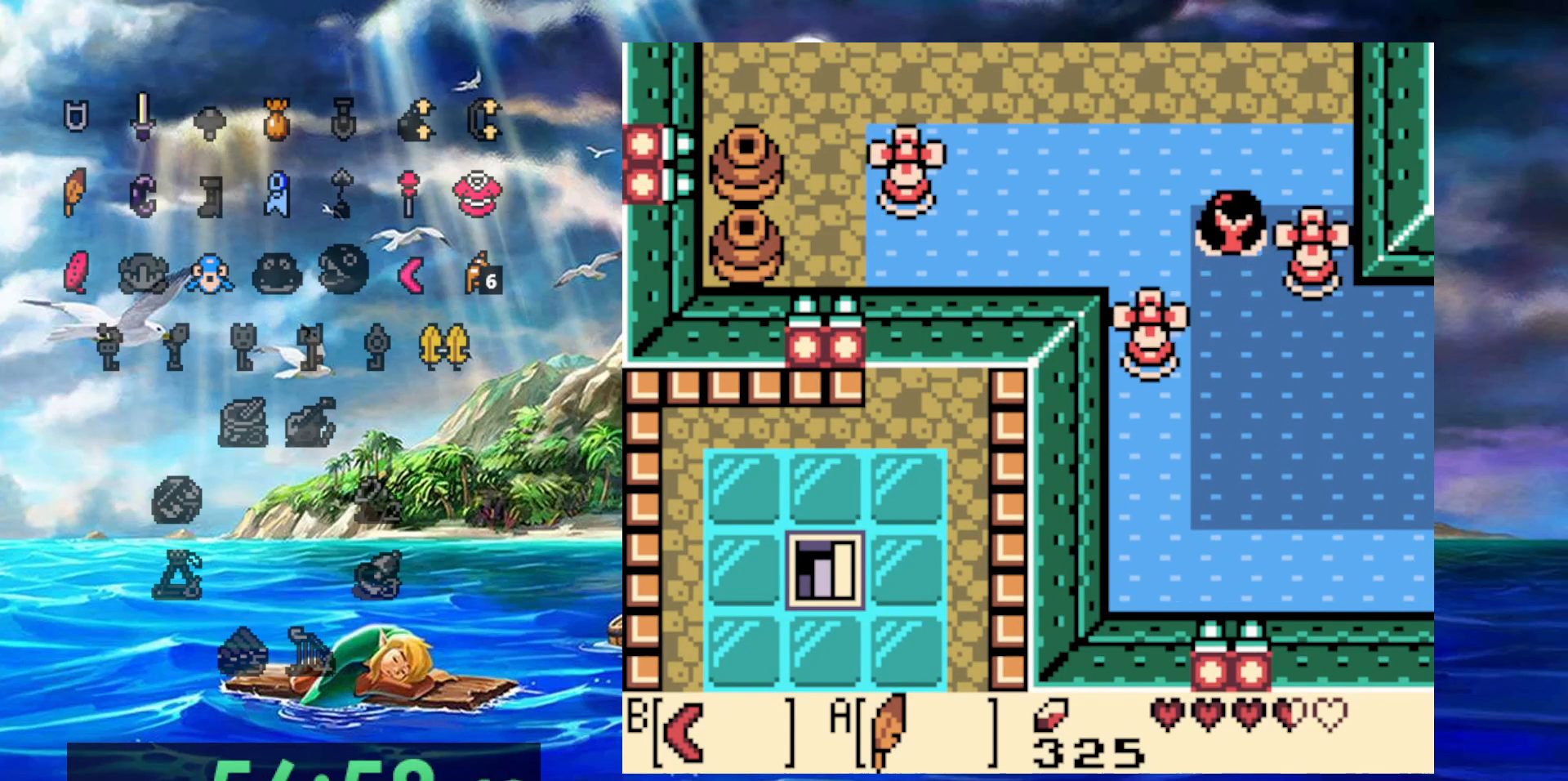
{"dt_ms": 500, "buttons": ["DPAD_UP"], "events": []}
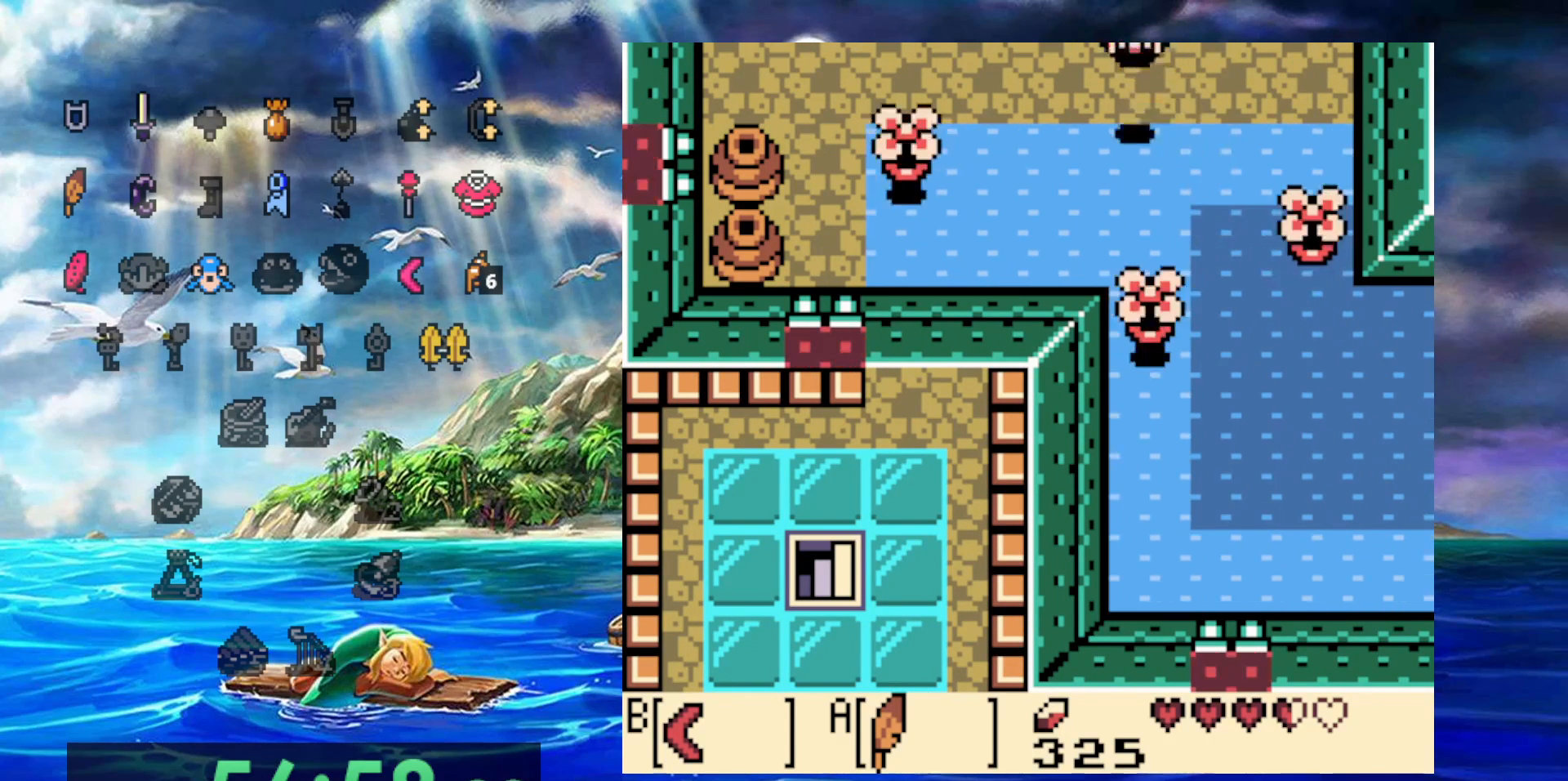
{"dt_ms": 500, "buttons": ["DPAD_UP"], "events": []}
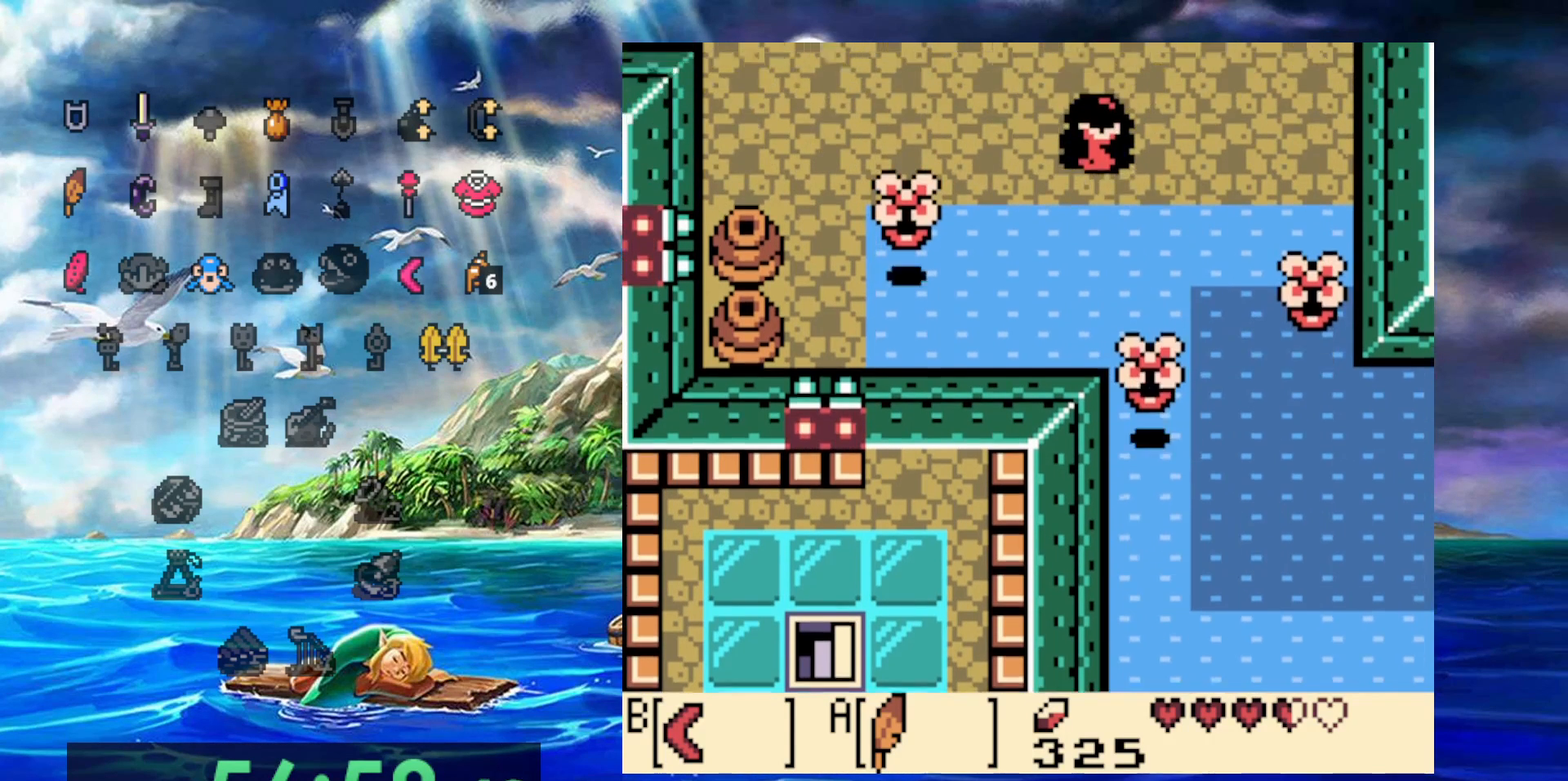
{"dt_ms": 500, "buttons": ["DPAD_UP"], "events": [[100, "DPAD_RIGHT", "down"], [500, "DPAD_RIGHT", "up"]]}
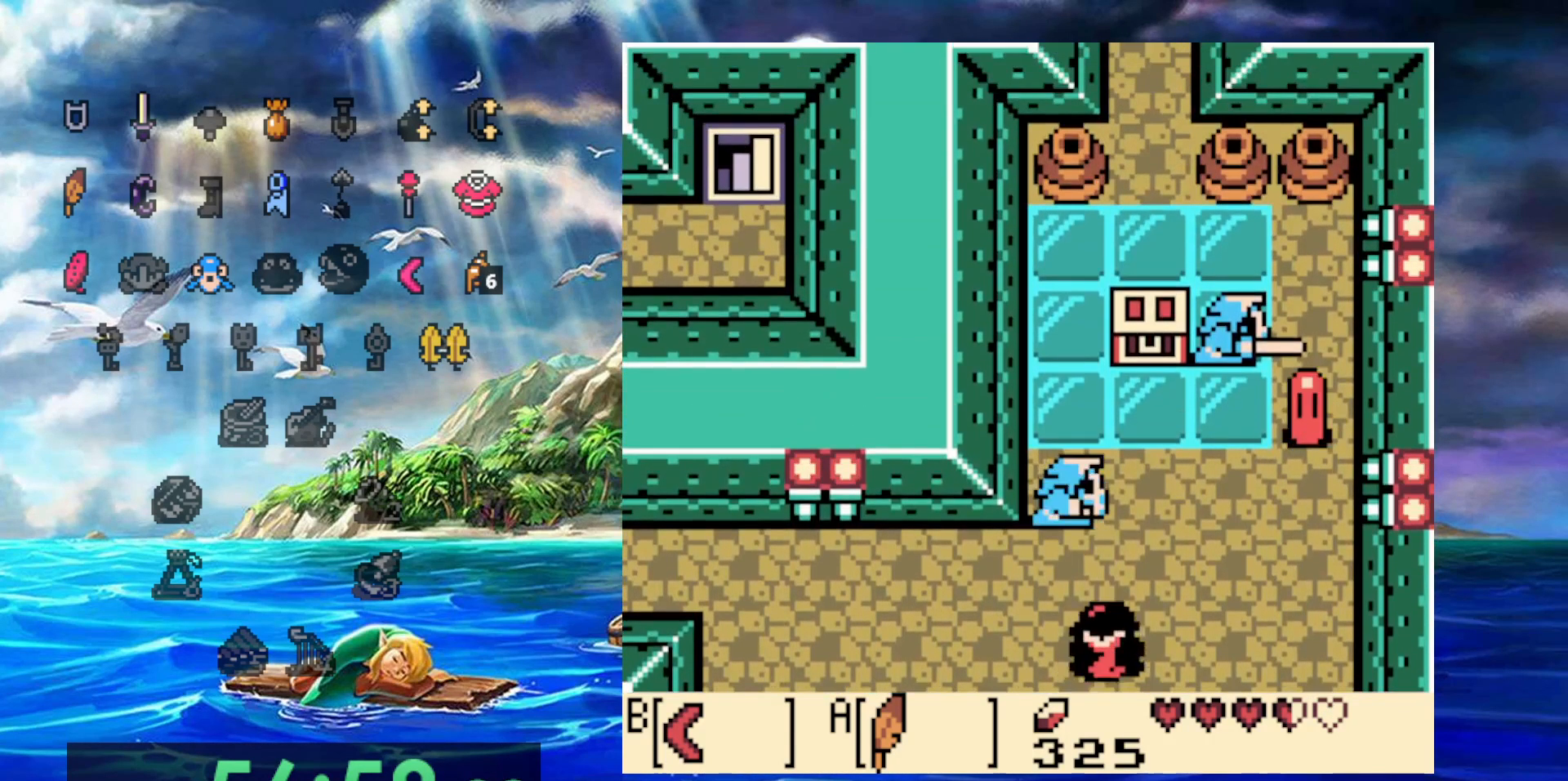
{"dt_ms": 1000, "buttons": ["DPAD_UP"], "events": [[100, "B", "down"], [267, "B", "up"], [283, "DPAD_RIGHT", "down"], [517, "DPAD_RIGHT", "up"], [817, "B", "down"], [967, "B", "up"]]}
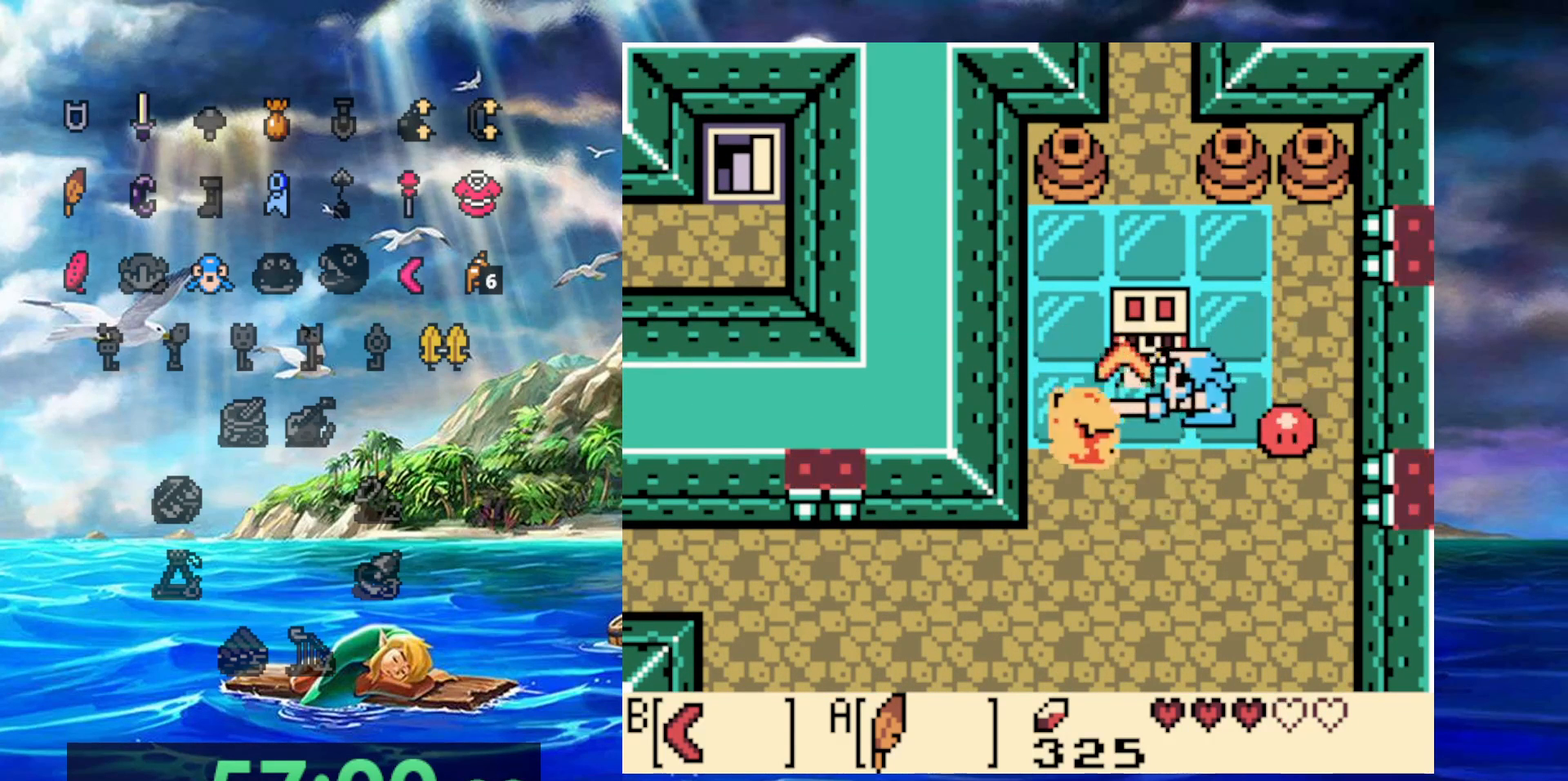
{"dt_ms": 500, "buttons": ["B", "DPAD_RIGHT"], "events": [[133, "DPAD_RIGHT", "down"], [233, "DPAD_UP", "up"], [467, "B", "down"]]}
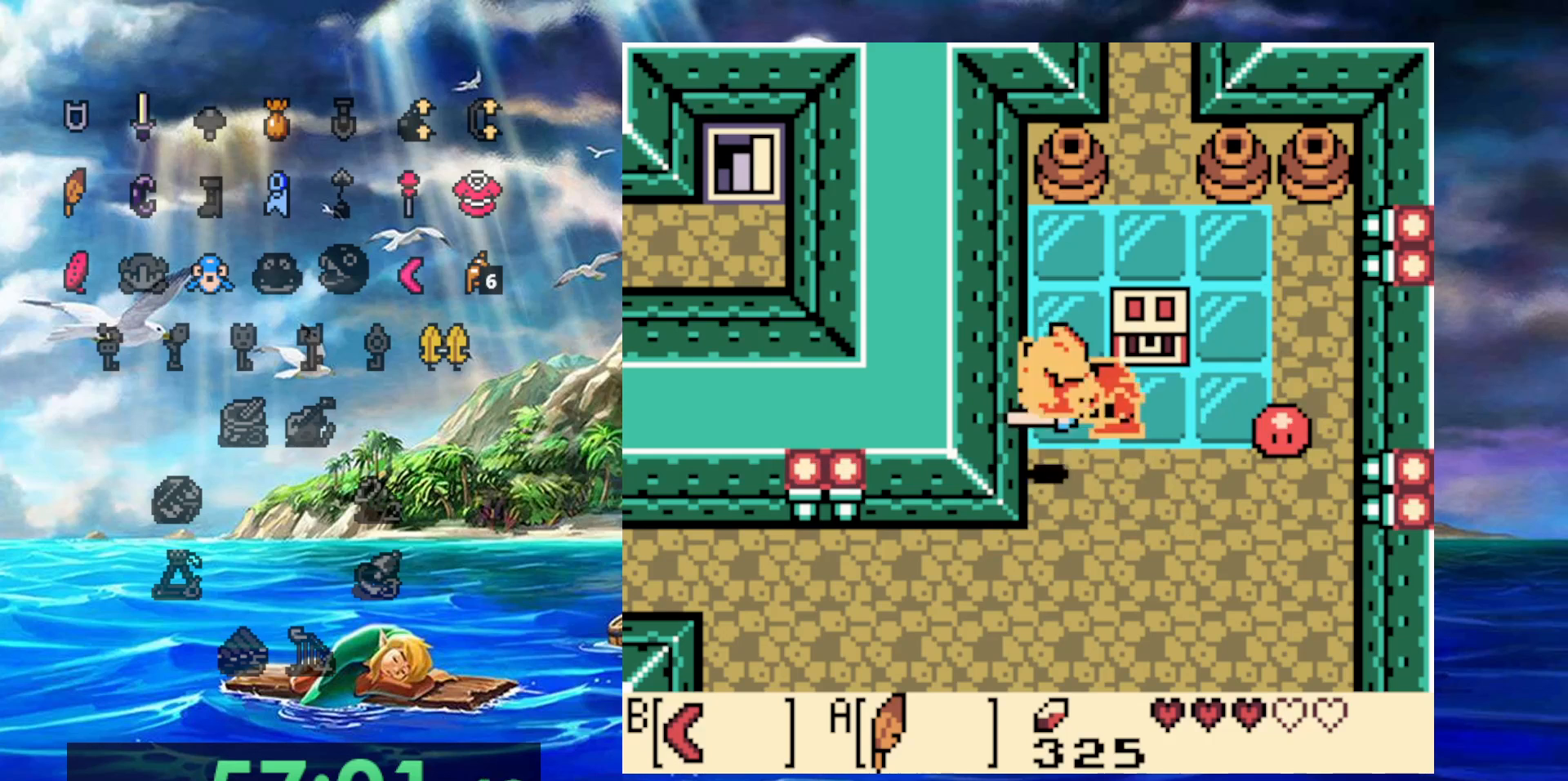
{"dt_ms": 1000, "buttons": [], "events": [[67, "DPAD_RIGHT", "up"], [100, "B", "up"], [167, "DPAD_RIGHT", "down"], [267, "DPAD_UP", "down"], [617, "DPAD_RIGHT", "up"], [817, "DPAD_UP", "up"]]}
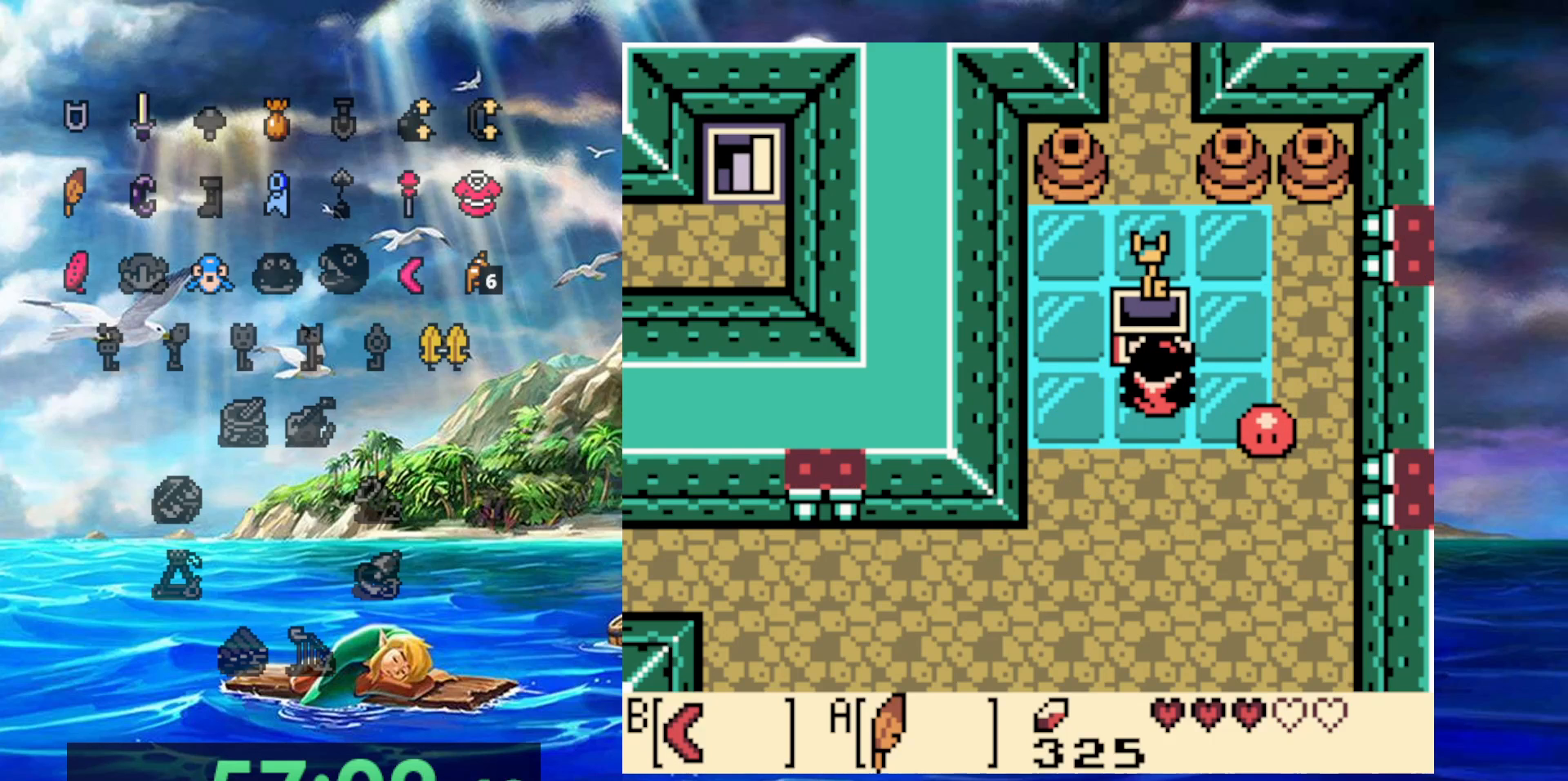
{"dt_ms": 500, "buttons": [], "events": []}